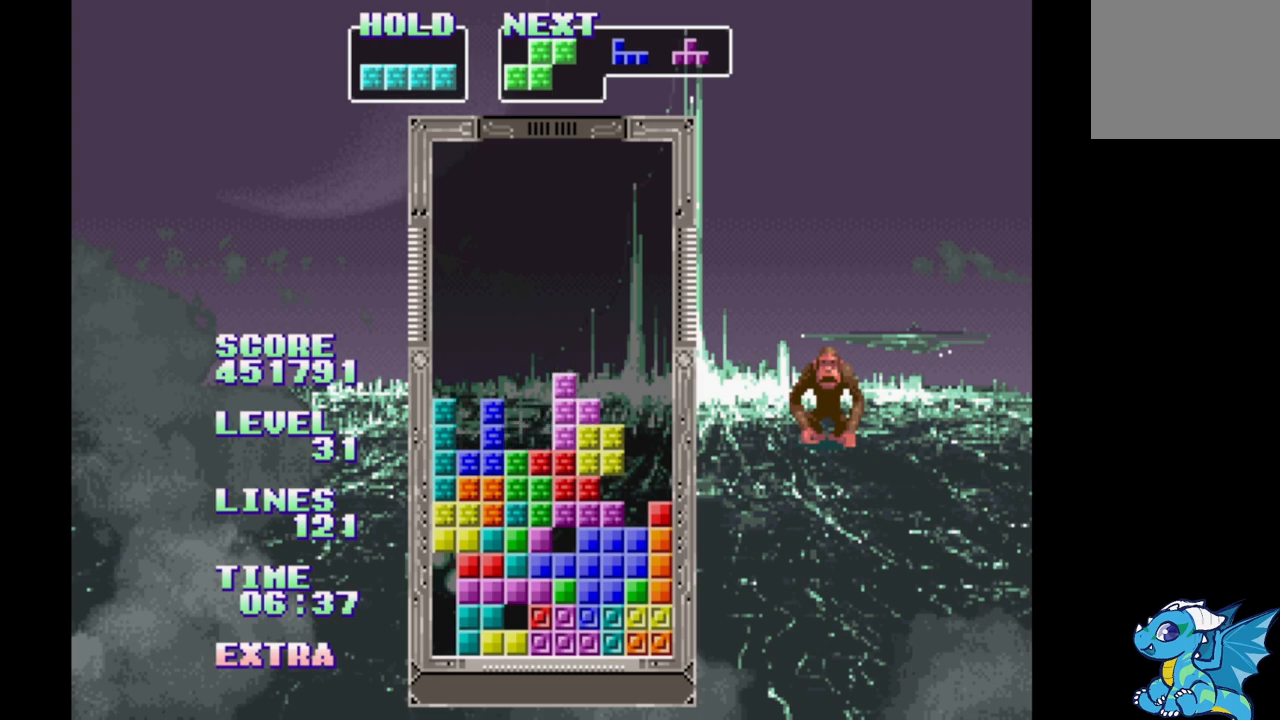
Gameplay with a controller (Xbox layout); each line is a JSON object with the inputs held at the frame after it. "events" lists button and stick changes between this image and that frame as [ms after this image, input, new state], when the widget could be followed in between. Not read: L2 L3 R2 R3 left_stick right_stick.
{"buttons": ["DPAD_RIGHT"], "events": [[50, "B", "down"], [150, "B", "up"], [217, "B", "down"], [317, "B", "up"], [383, "B", "down"], [467, "B", "up"]]}
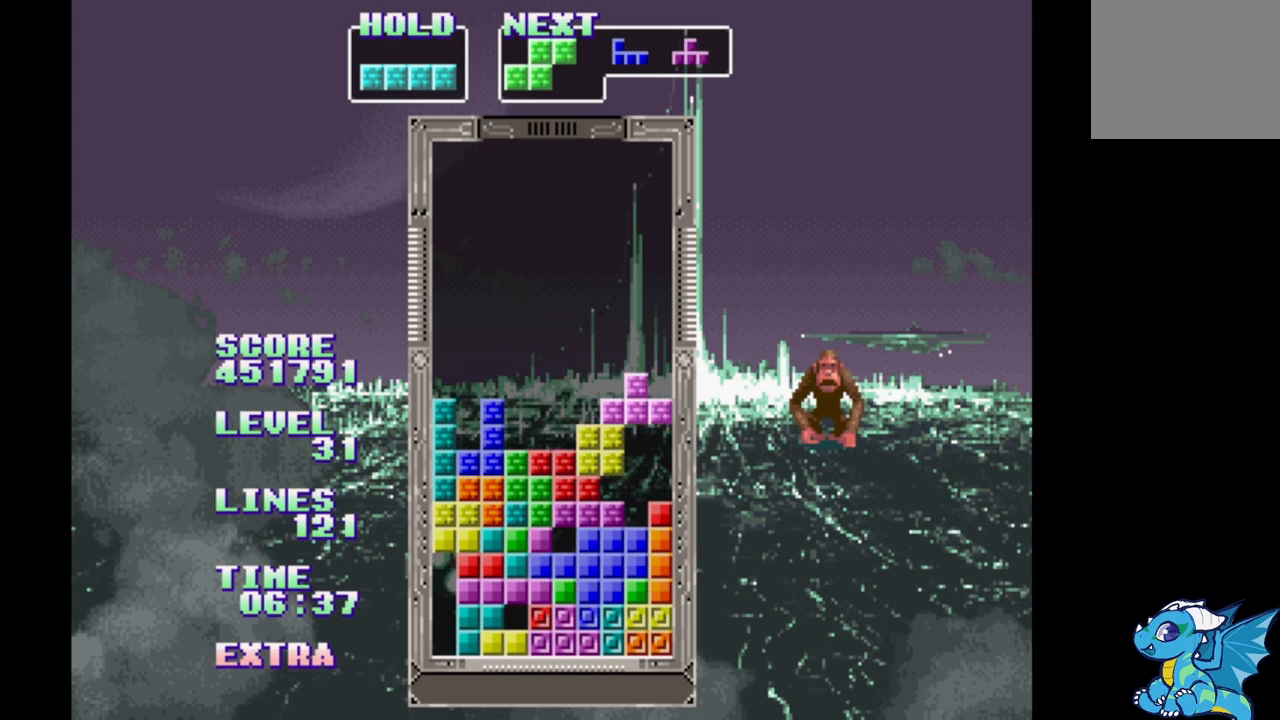
{"buttons": ["DPAD_UP", "DPAD_RIGHT"], "events": [[67, "B", "down"], [167, "B", "up"], [250, "B", "down"], [350, "B", "up"], [433, "DPAD_UP", "down"]]}
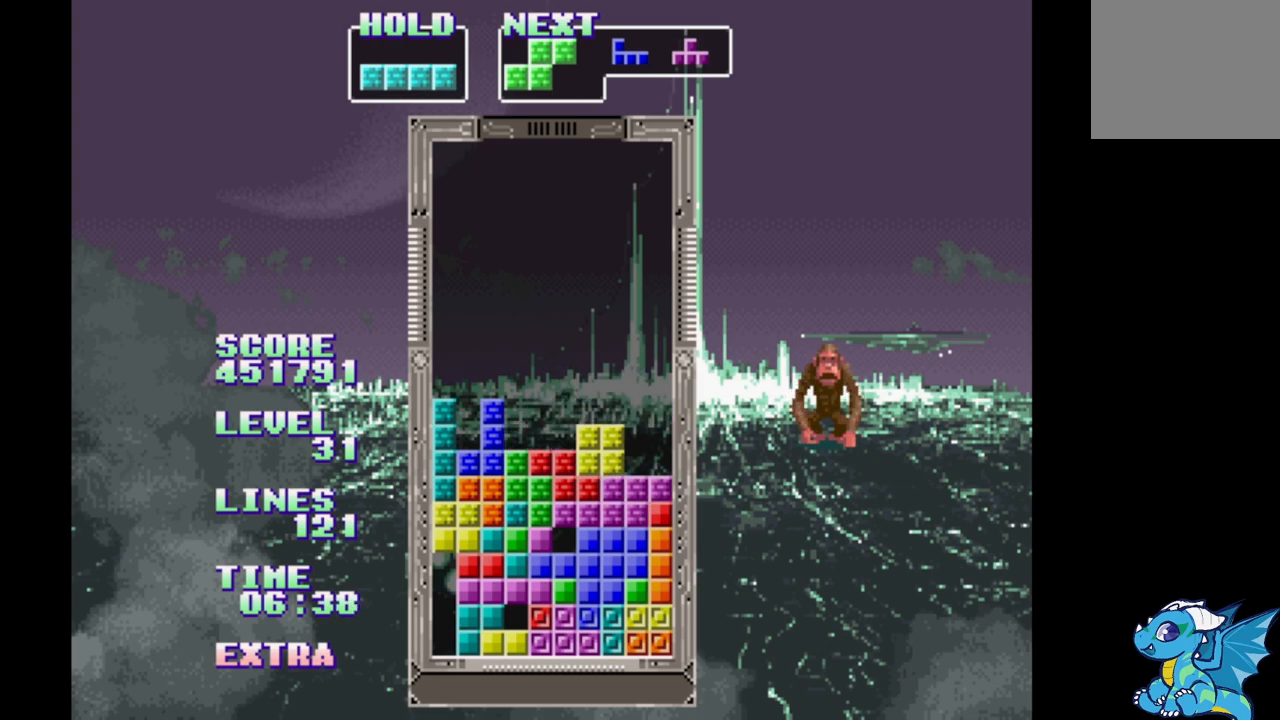
{"buttons": ["DPAD_RIGHT"], "events": [[17, "DPAD_UP", "up"]]}
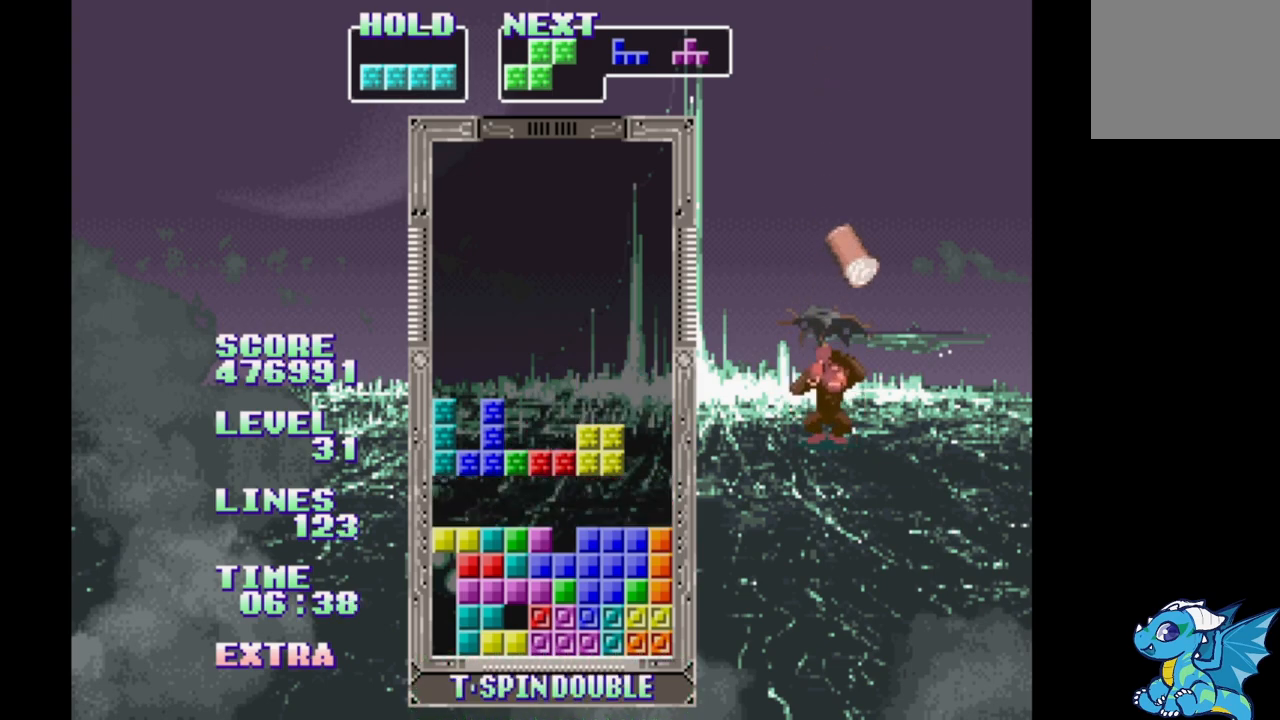
{"buttons": ["DPAD_UP", "DPAD_RIGHT"], "events": [[417, "DPAD_UP", "down"]]}
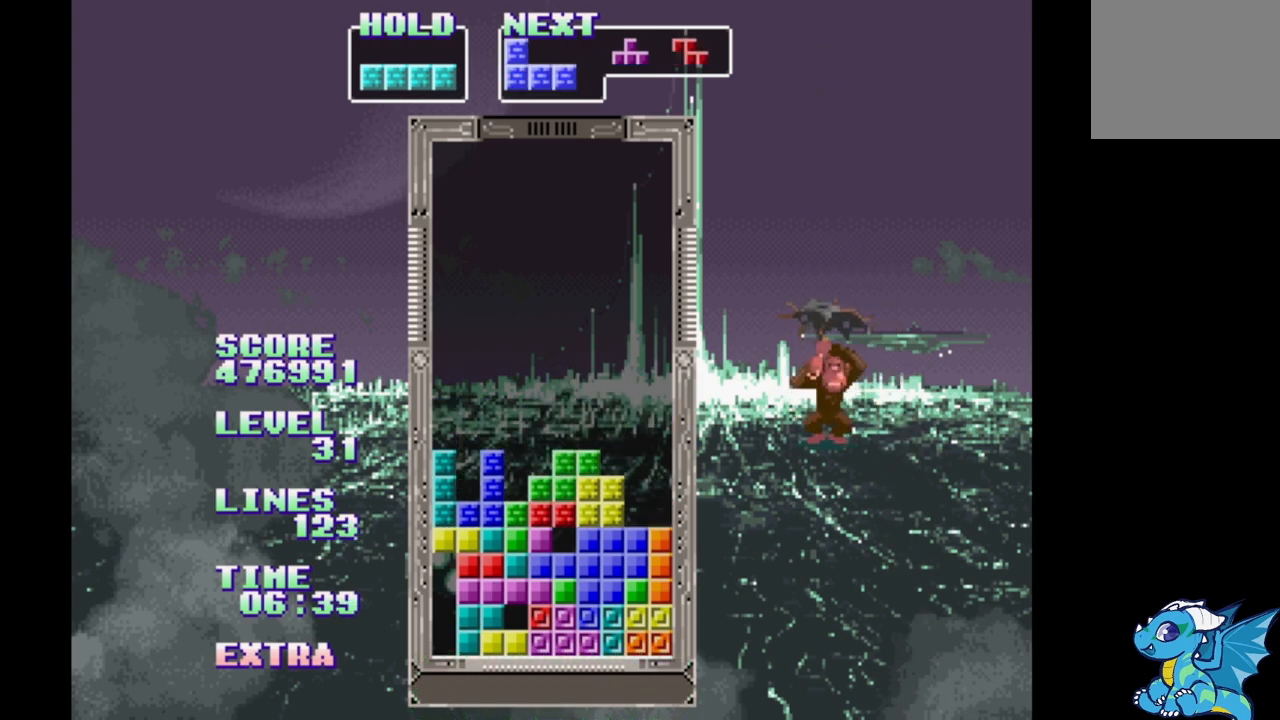
{"buttons": ["DPAD_RIGHT"], "events": [[17, "DPAD_UP", "up"], [367, "DPAD_LEFT", "down"], [433, "DPAD_LEFT", "up"]]}
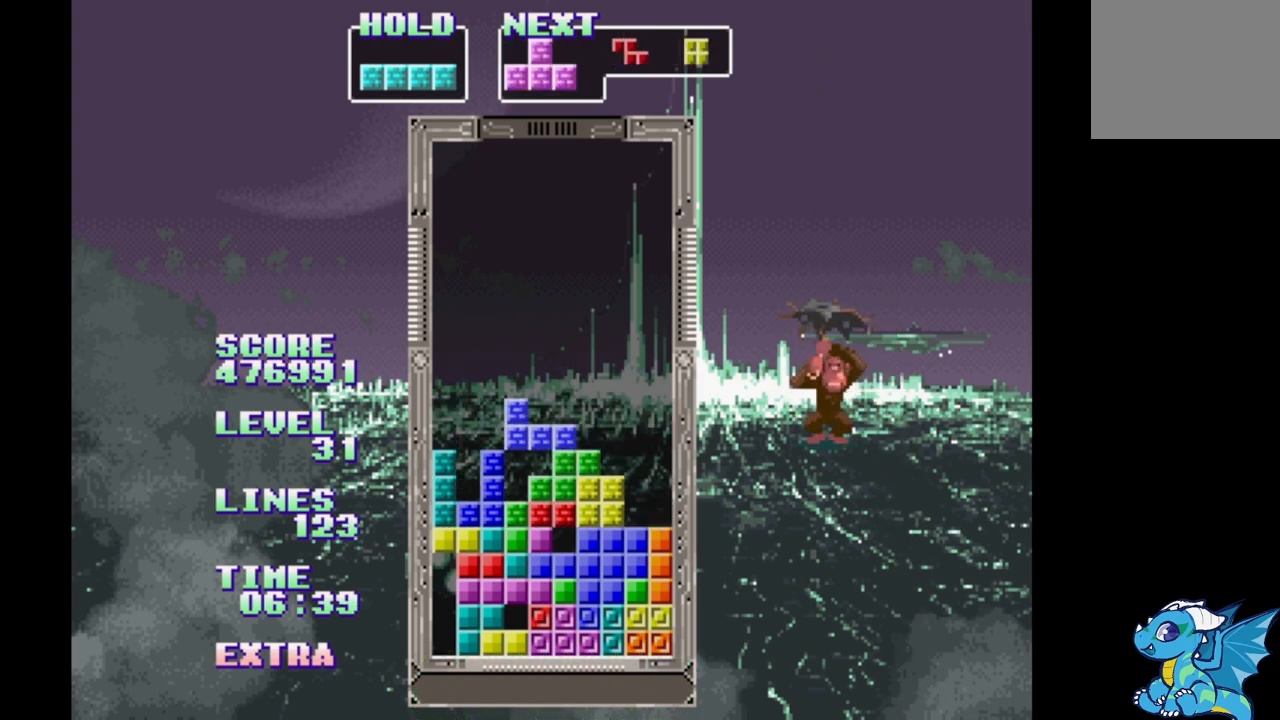
{"buttons": ["DPAD_RIGHT"], "events": [[200, "DPAD_LEFT", "down"], [283, "DPAD_LEFT", "up"]]}